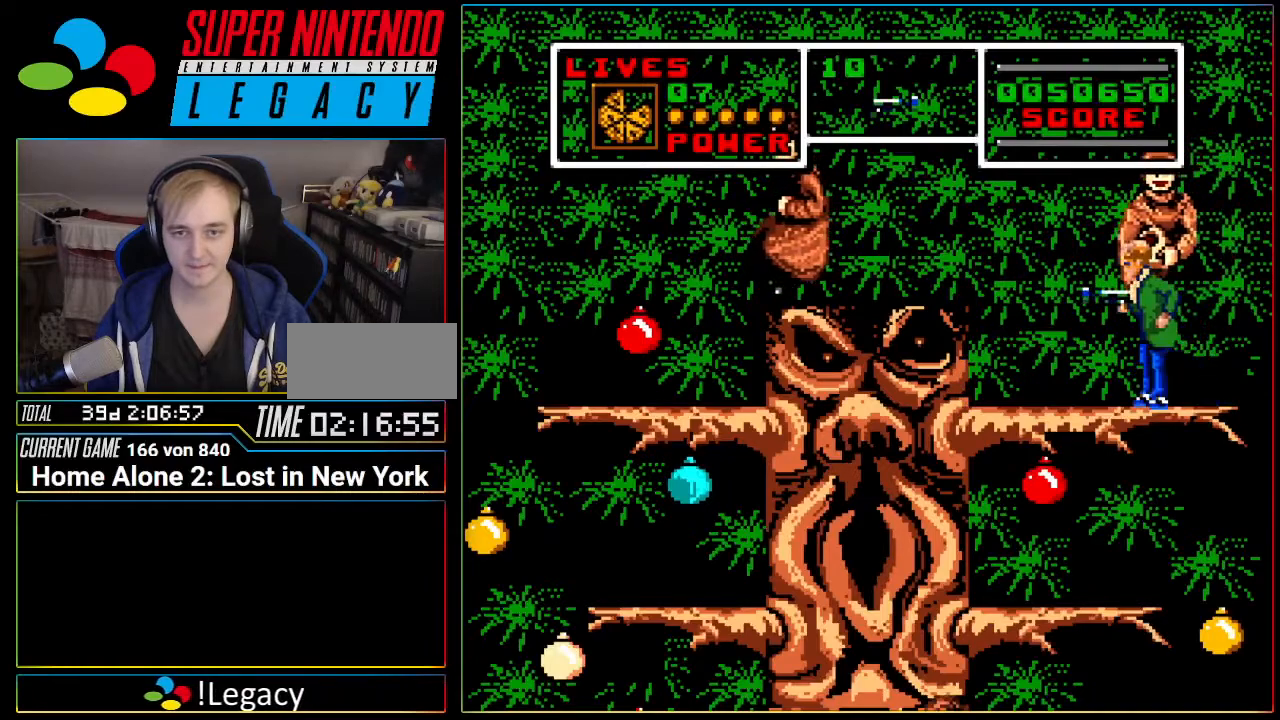
Gameplay with a controller (Nintendo layout); each line is a JSON object with the inputs held at the frame after it. "events" lists button and stick changes between this image and that frame as [ms after this image, input, new state], when the widget could be followed in between. Not read: L3 R3 SELECT.
{"buttons": [], "events": []}
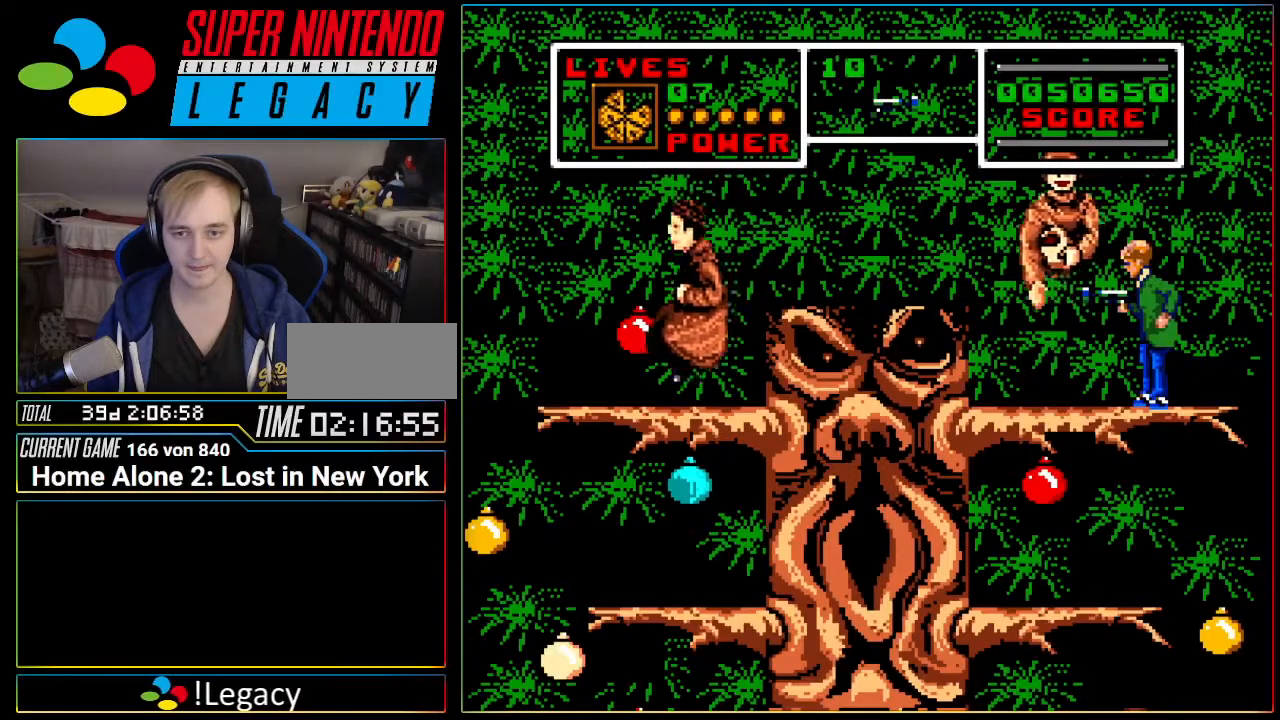
{"buttons": [], "events": []}
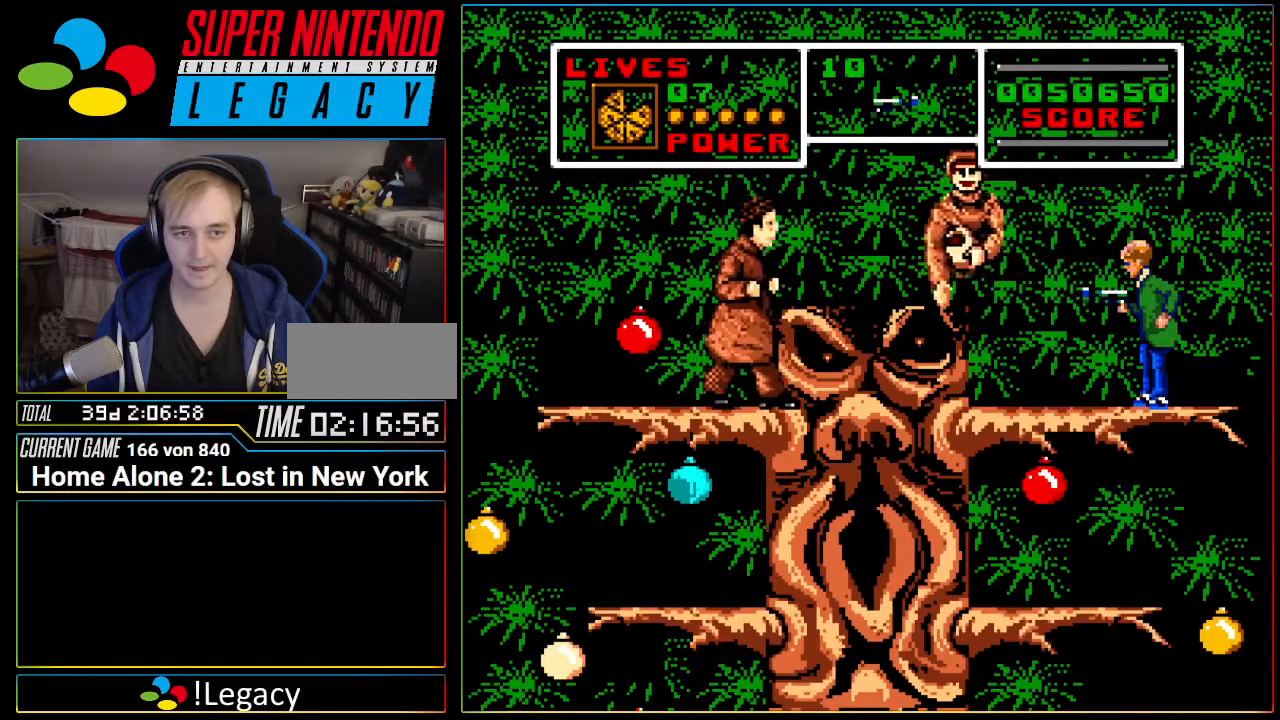
{"buttons": [], "events": [[66, "B", "down"], [166, "B", "up"]]}
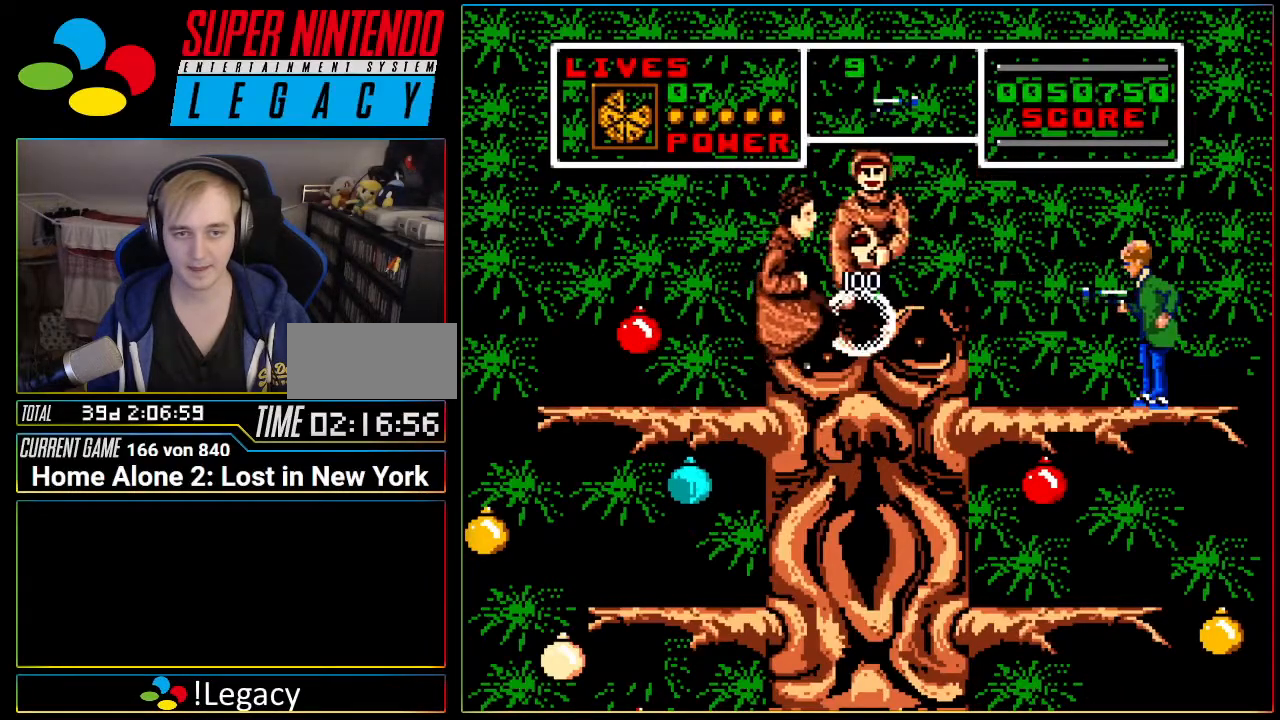
{"buttons": [], "events": []}
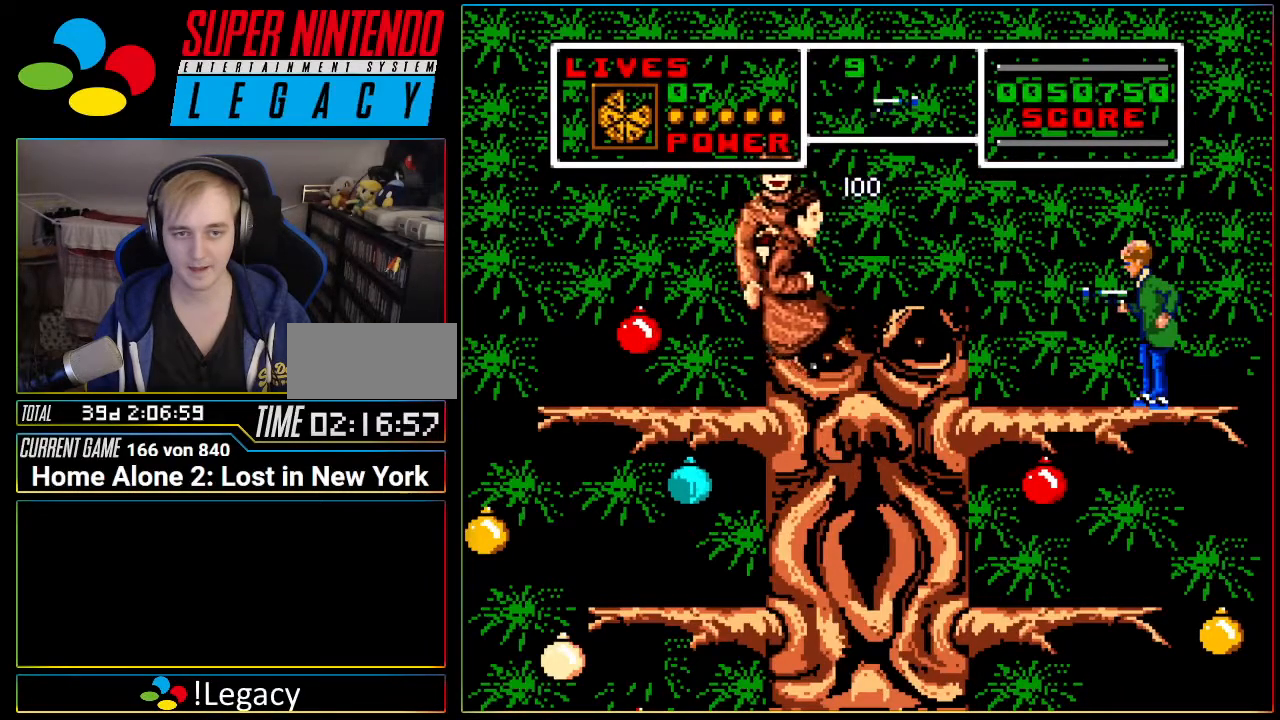
{"buttons": [], "events": [[216, "DPAD_LEFT", "down"], [450, "DPAD_LEFT", "up"]]}
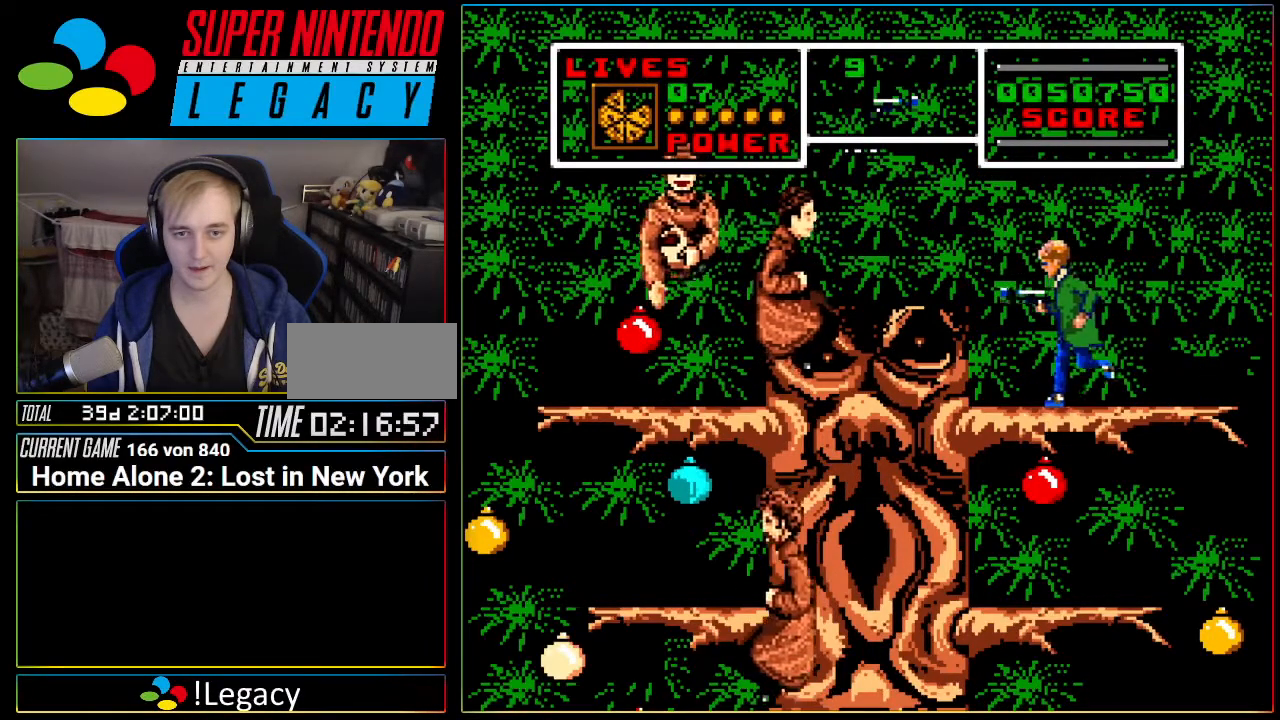
{"buttons": ["X"], "events": [[417, "X", "down"]]}
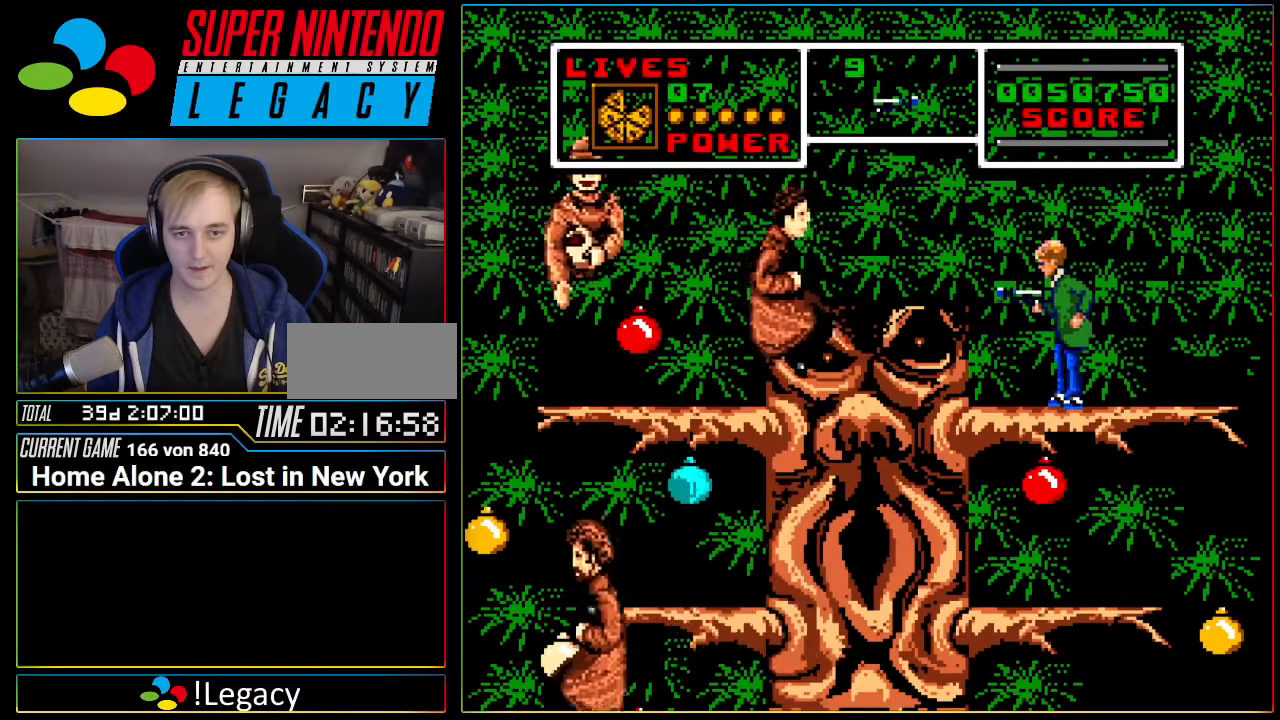
{"buttons": ["L1"], "events": [[433, "L1", "down"], [433, "X", "up"]]}
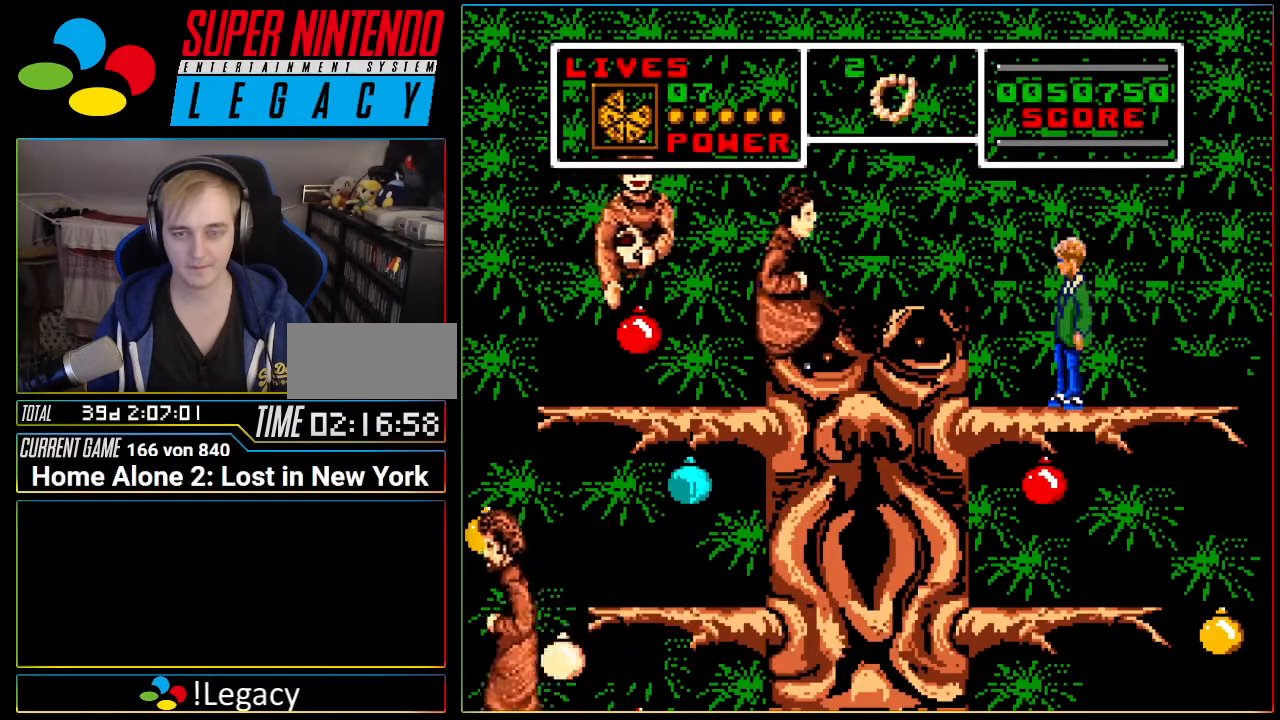
{"buttons": [], "events": [[67, "L1", "up"], [100, "X", "down"], [384, "X", "up"]]}
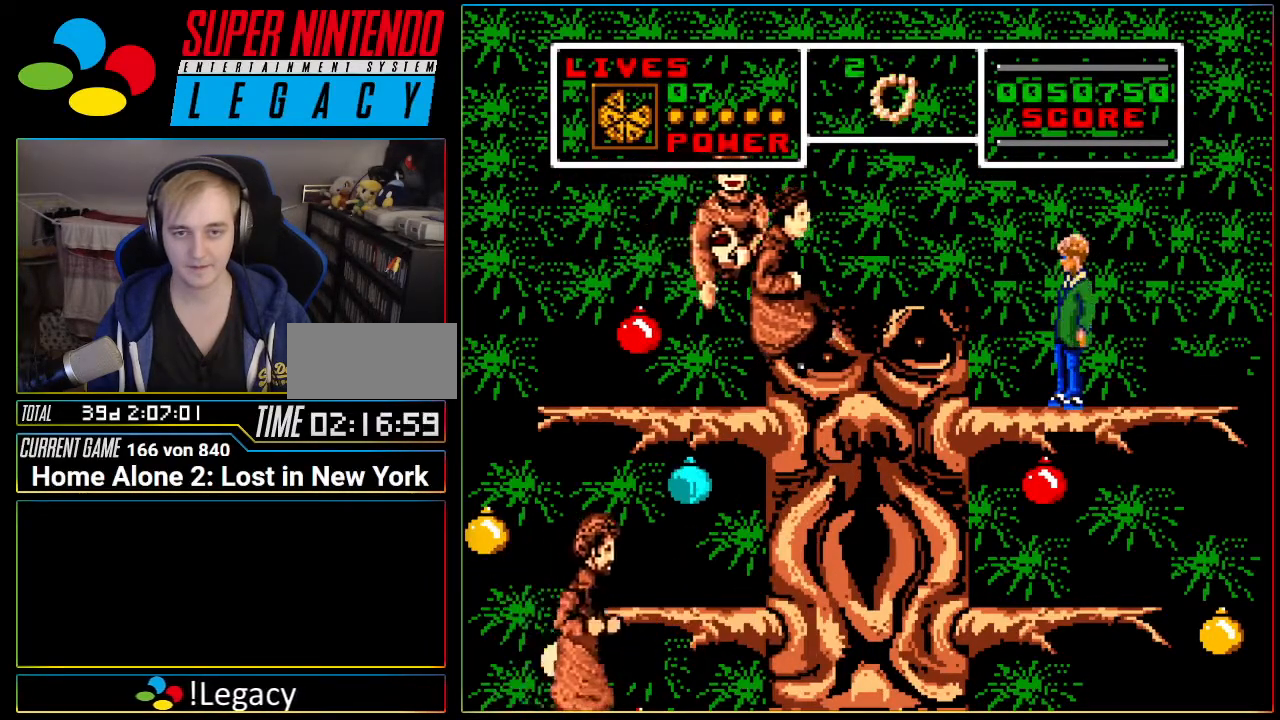
{"buttons": ["R1"], "events": [[383, "R1", "down"]]}
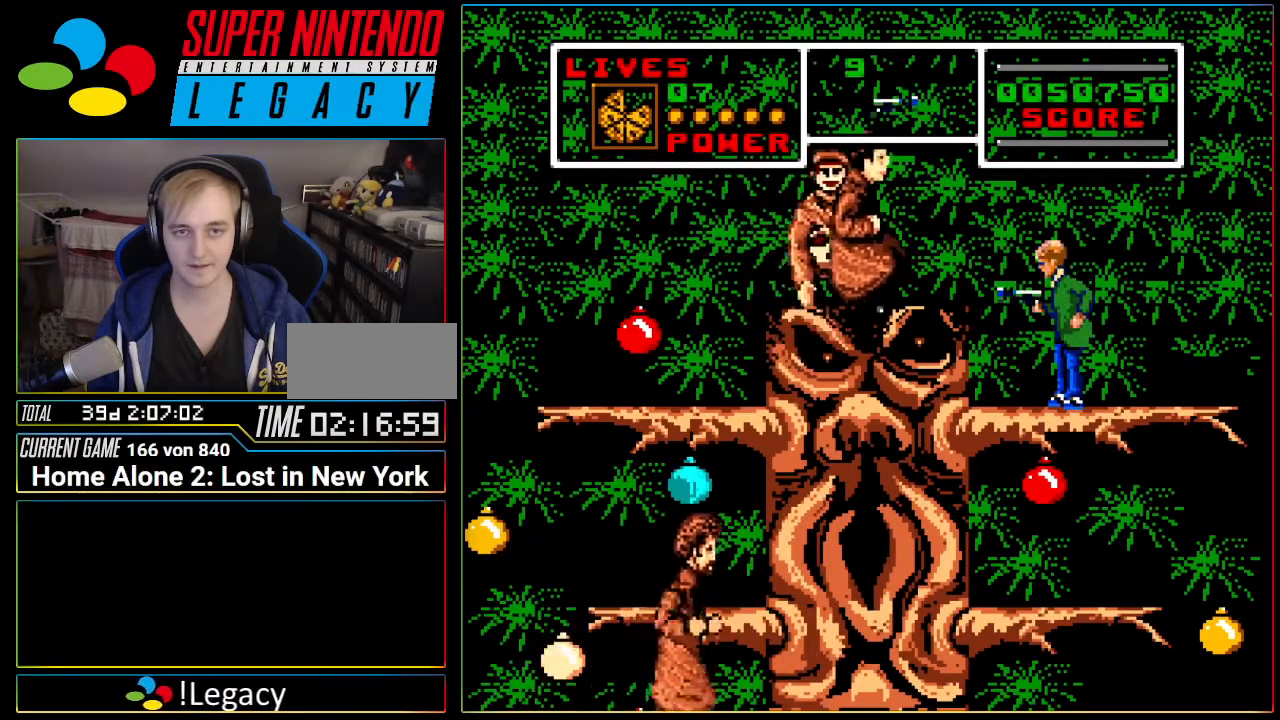
{"buttons": ["B"], "events": [[83, "DPAD_RIGHT", "down"], [83, "R1", "up"], [367, "DPAD_RIGHT", "up"], [400, "DPAD_LEFT", "down"], [417, "B", "down"], [467, "DPAD_LEFT", "up"]]}
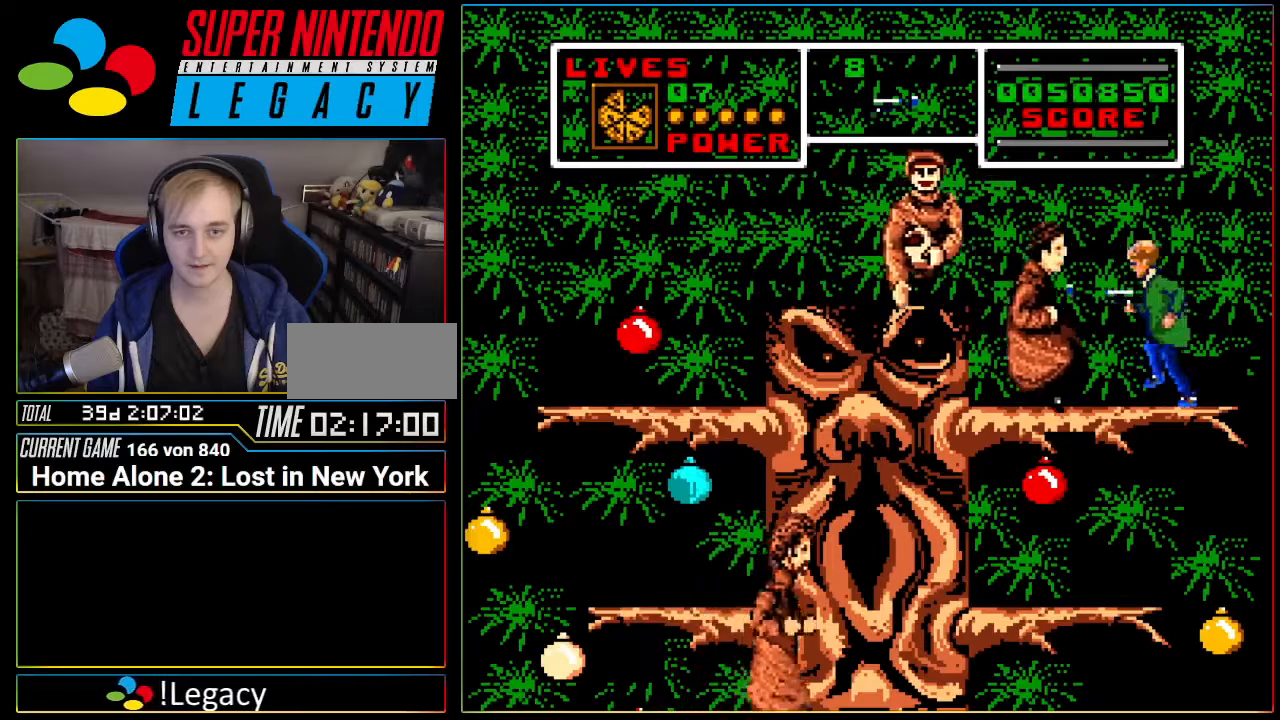
{"buttons": ["DPAD_LEFT"], "events": [[16, "B", "up"], [200, "DPAD_LEFT", "down"]]}
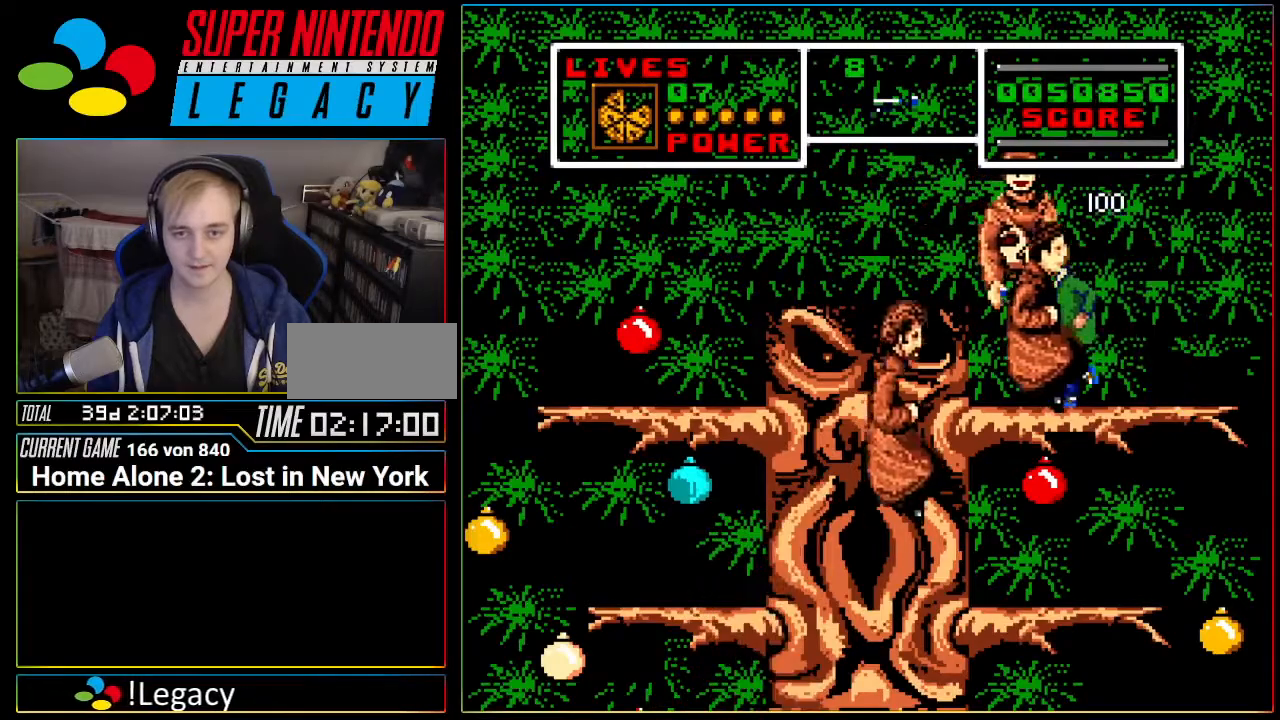
{"buttons": ["A", "DPAD_LEFT"], "events": [[117, "A", "down"]]}
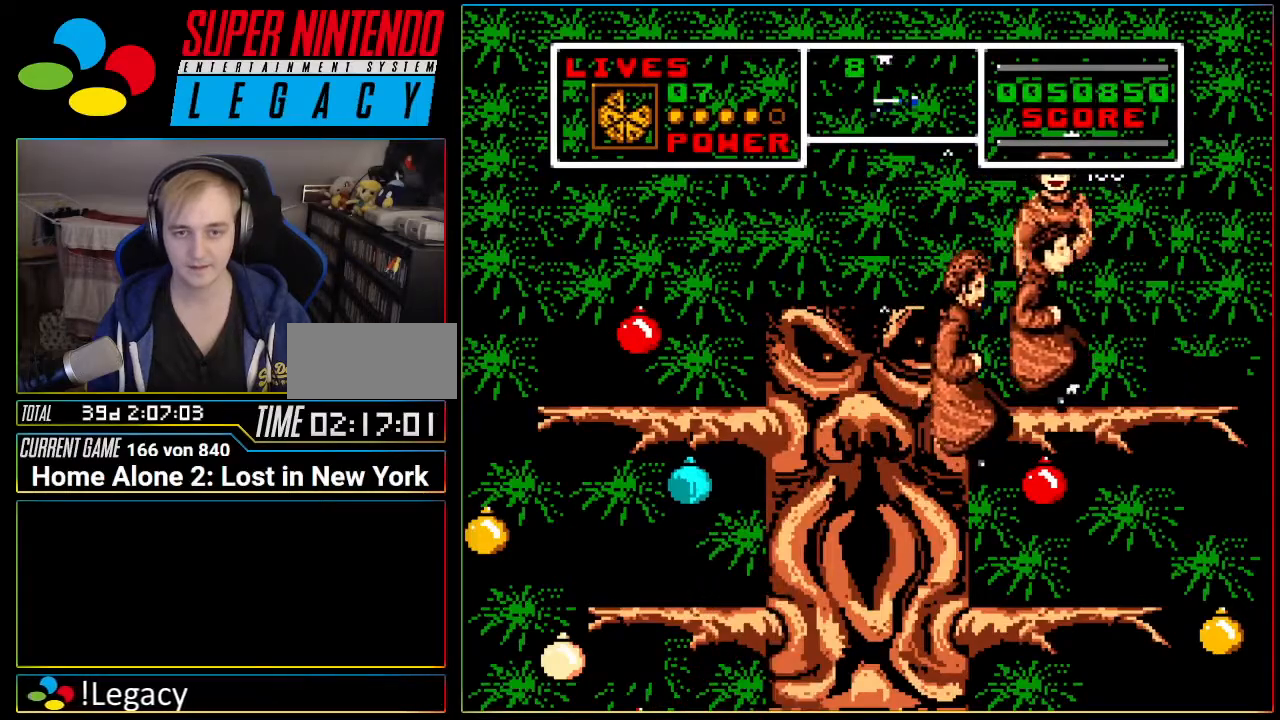
{"buttons": ["A", "DPAD_LEFT"], "events": [[166, "DPAD_LEFT", "up"], [266, "DPAD_LEFT", "down"]]}
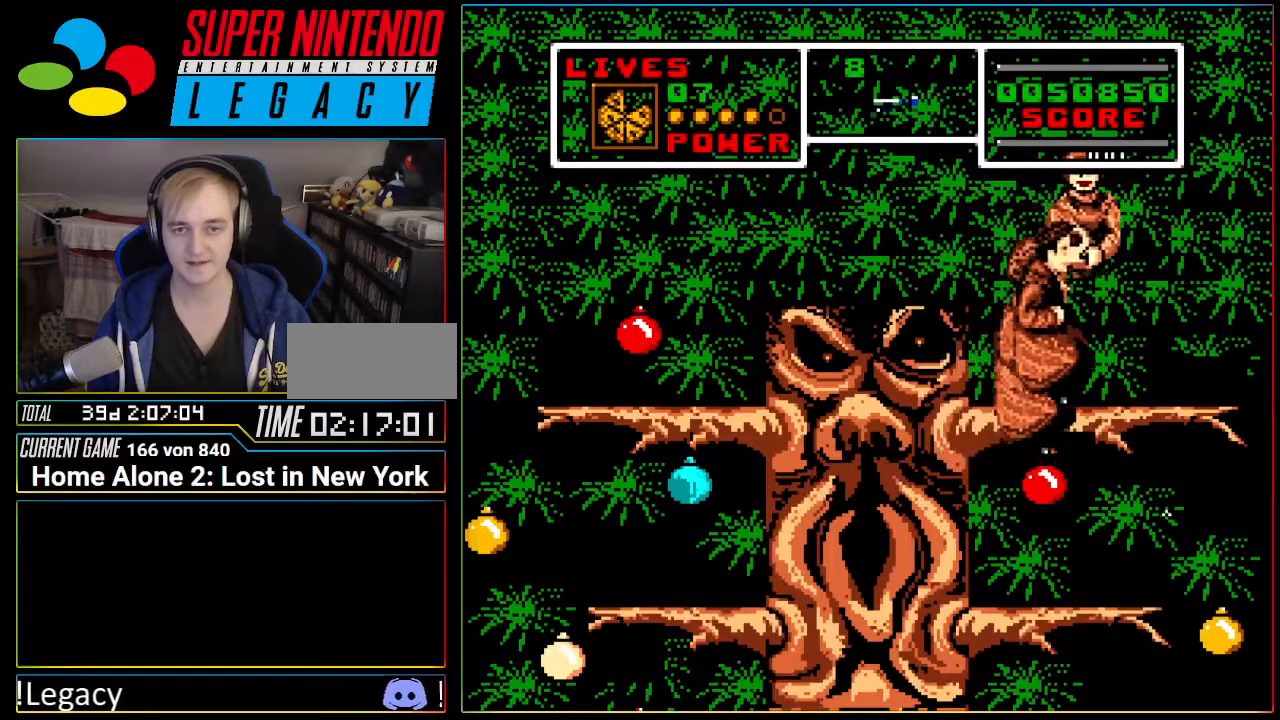
{"buttons": ["DPAD_LEFT"], "events": [[367, "A", "up"]]}
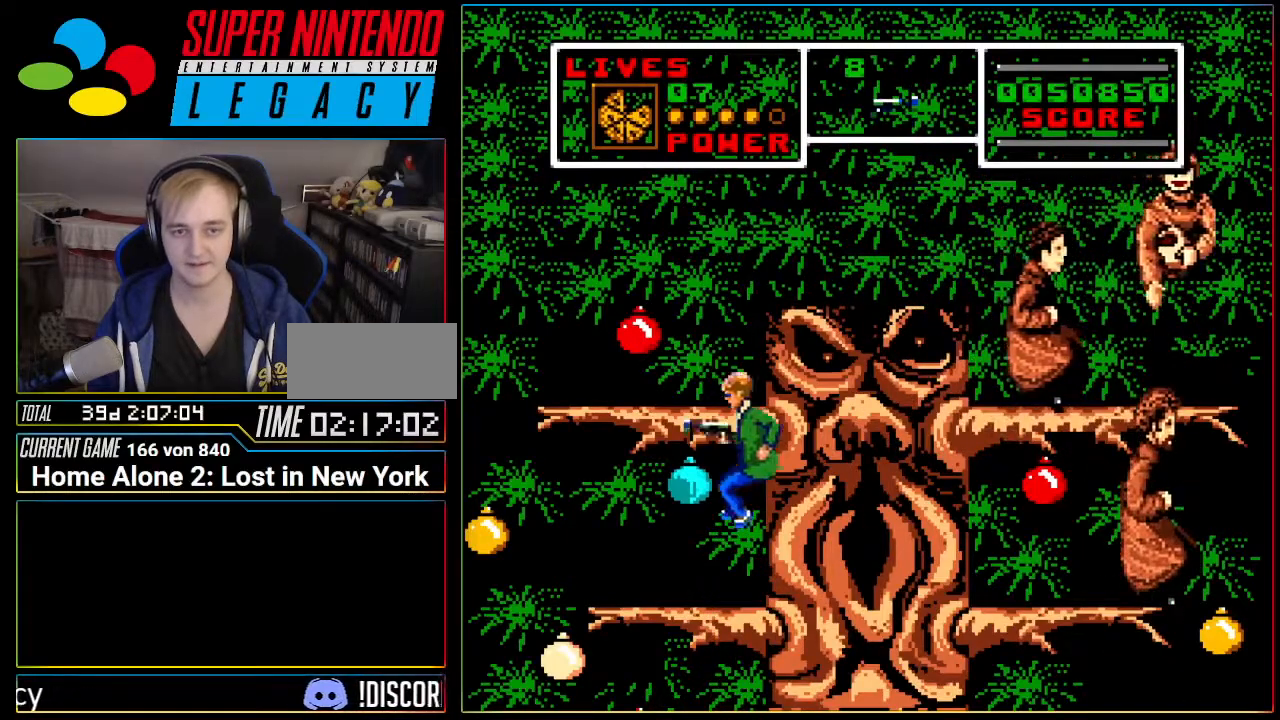
{"buttons": ["A"], "events": [[233, "DPAD_LEFT", "up"], [300, "A", "down"]]}
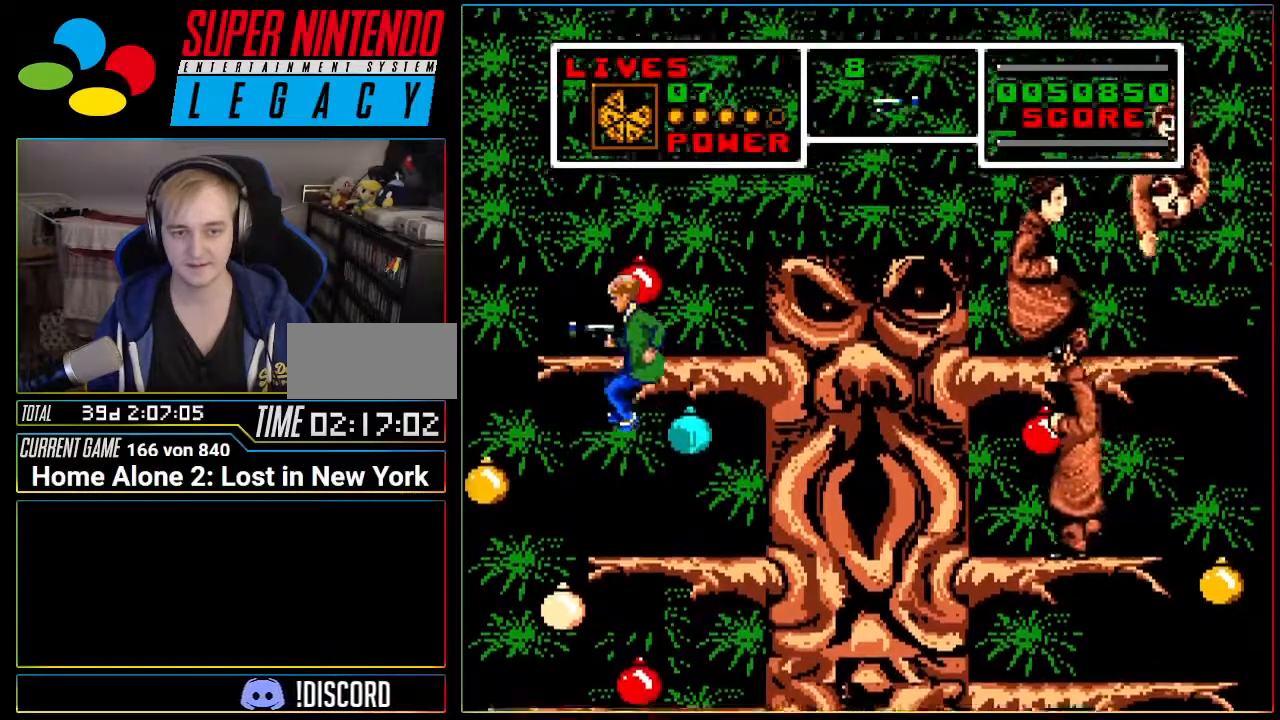
{"buttons": ["DPAD_LEFT"], "events": [[267, "DPAD_RIGHT", "down"], [300, "DPAD_RIGHT", "up"], [334, "A", "up"], [451, "DPAD_LEFT", "down"]]}
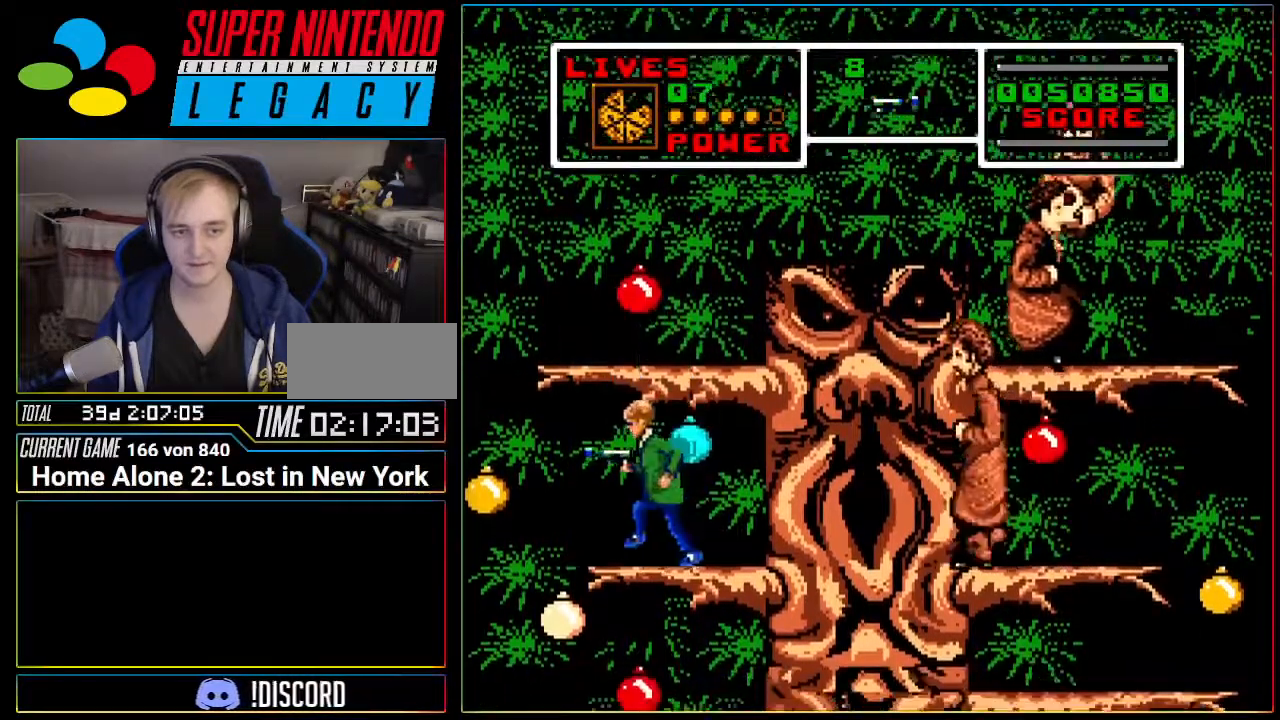
{"buttons": [], "events": [[16, "DPAD_LEFT", "up"], [166, "DPAD_RIGHT", "down"], [233, "DPAD_RIGHT", "up"], [266, "B", "down"], [417, "B", "up"]]}
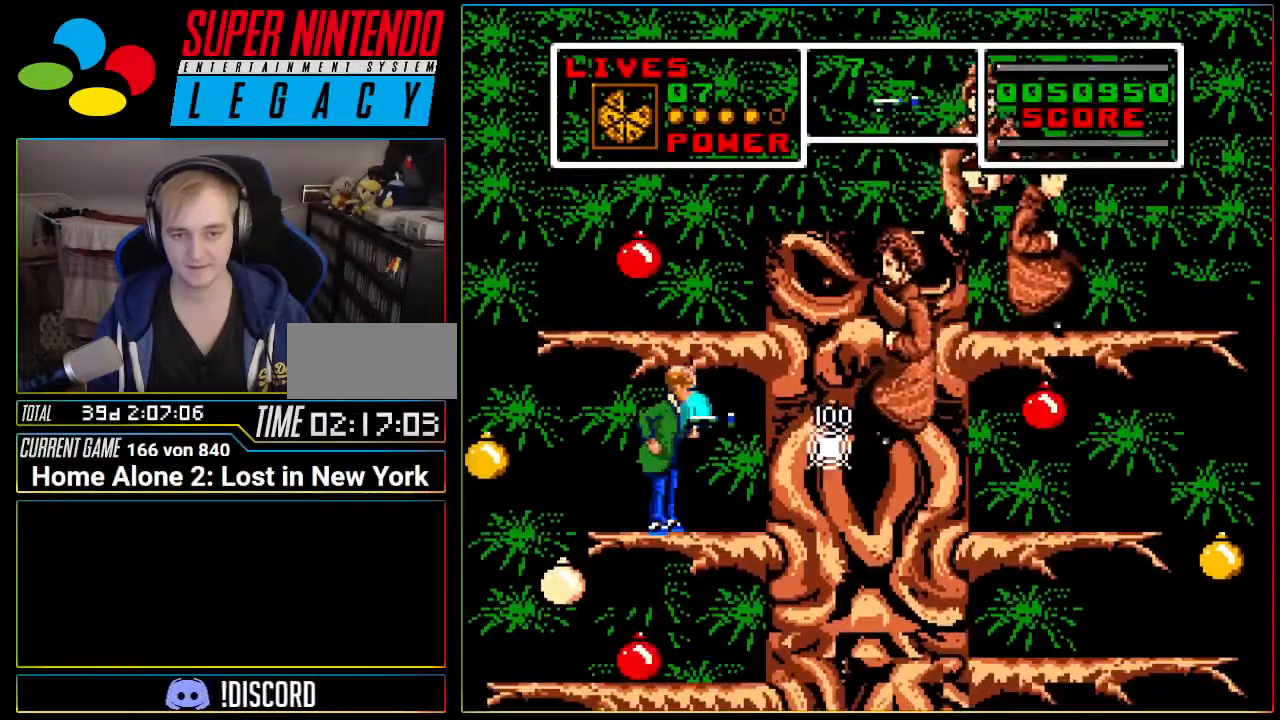
{"buttons": ["DPAD_RIGHT"], "events": [[300, "DPAD_RIGHT", "down"]]}
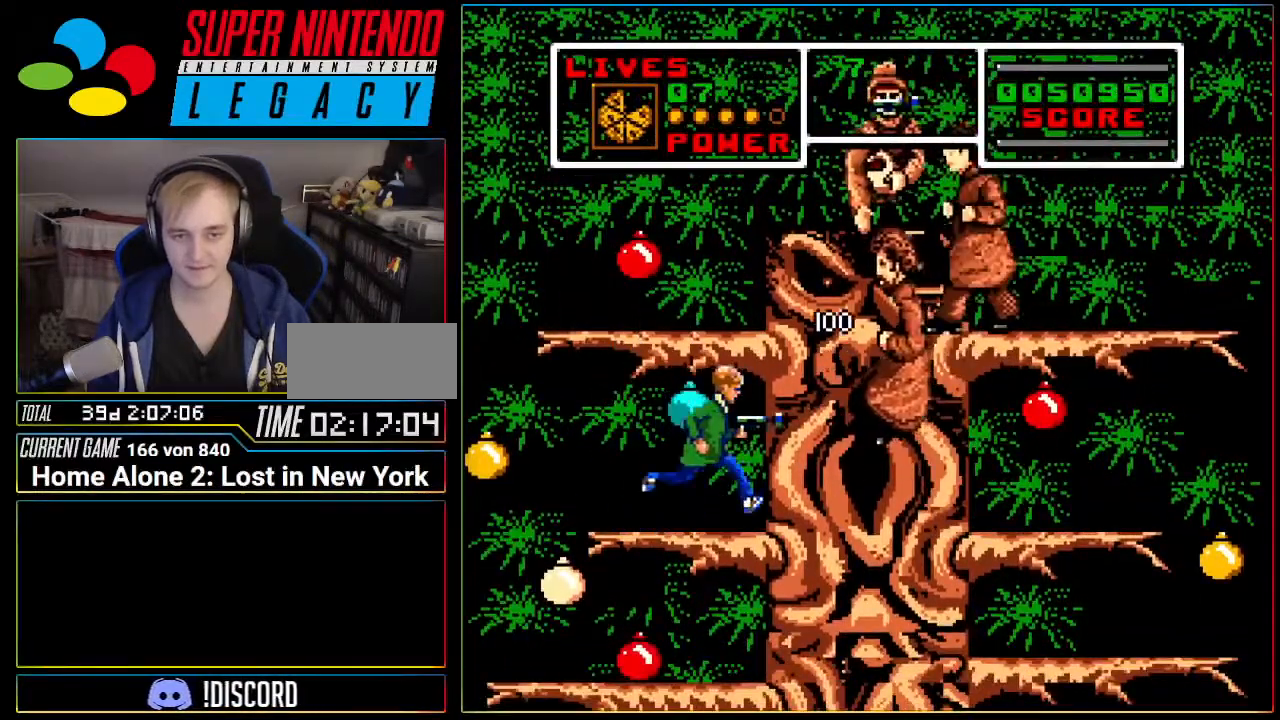
{"buttons": ["DPAD_LEFT"], "events": [[50, "A", "down"], [166, "A", "up"], [166, "DPAD_RIGHT", "up"], [266, "B", "down"], [367, "B", "up"], [450, "DPAD_LEFT", "down"]]}
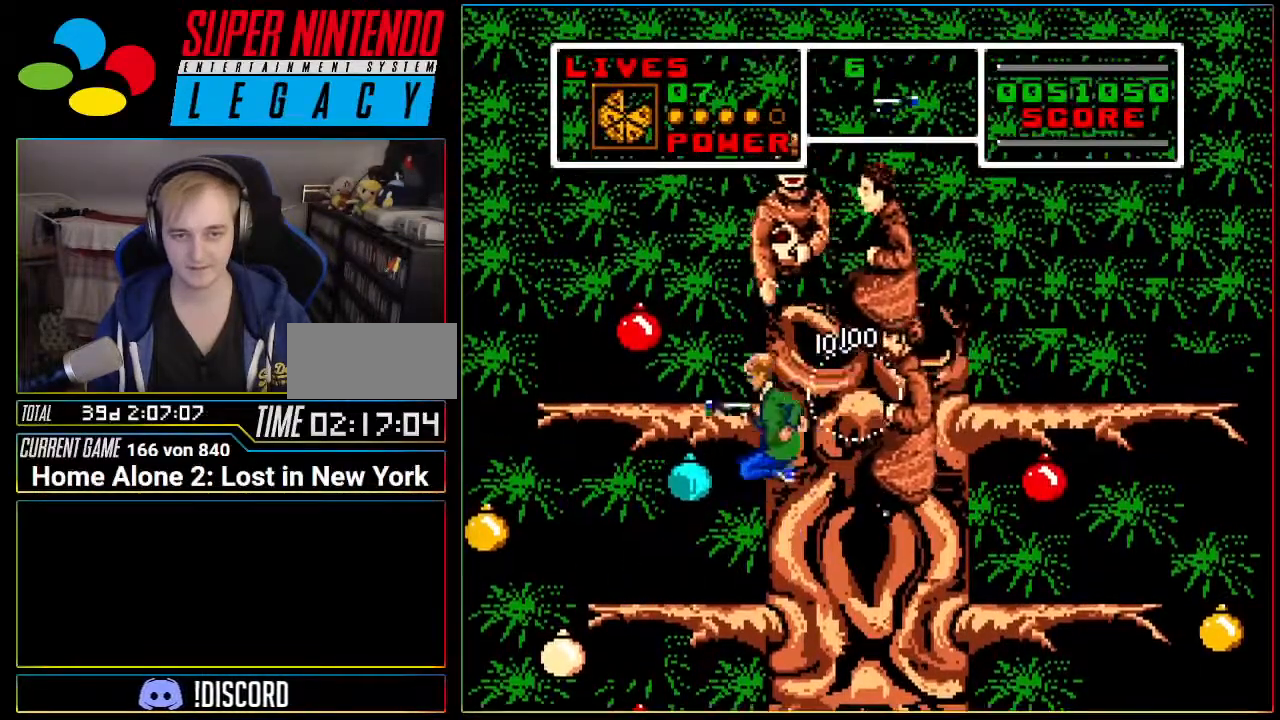
{"buttons": ["DPAD_RIGHT"], "events": [[200, "DPAD_LEFT", "up"], [334, "DPAD_RIGHT", "down"]]}
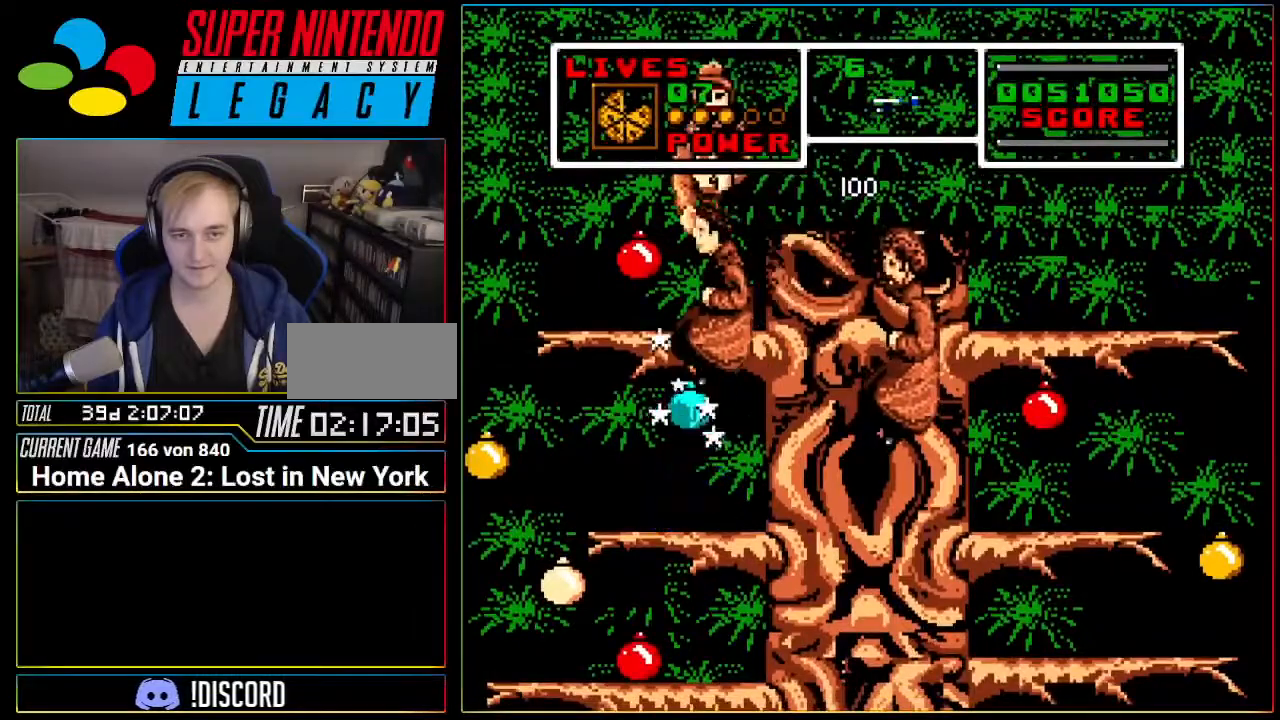
{"buttons": [], "events": [[50, "A", "down"], [116, "A", "up"], [166, "DPAD_RIGHT", "up"]]}
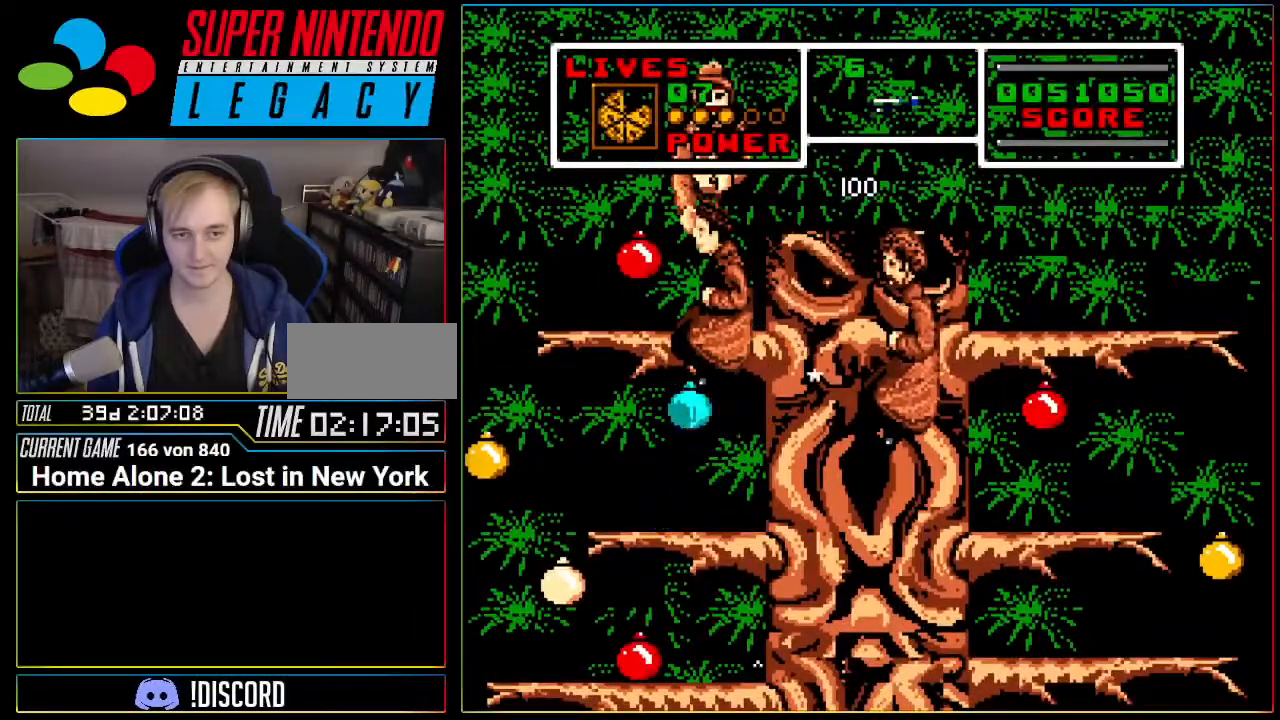
{"buttons": ["A", "DPAD_RIGHT"], "events": [[17, "DPAD_RIGHT", "down"], [184, "A", "down"]]}
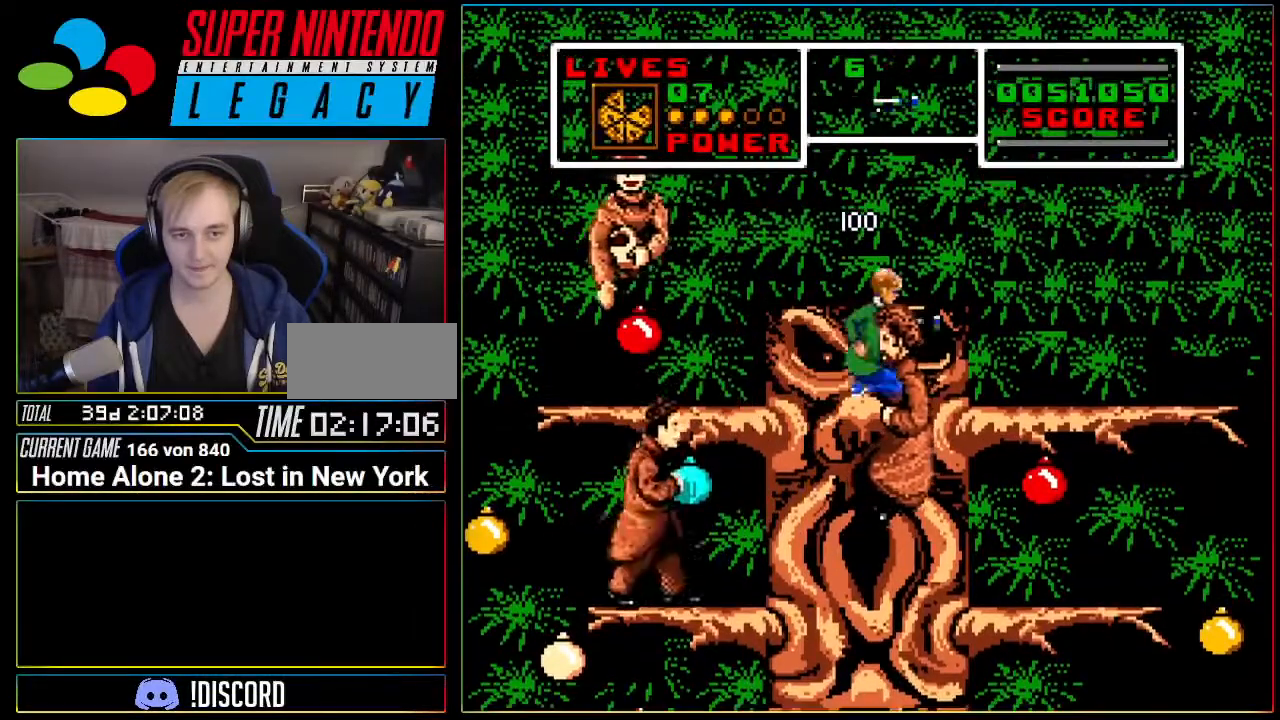
{"buttons": ["A", "DPAD_RIGHT"], "events": [[266, "A", "up"], [400, "A", "down"]]}
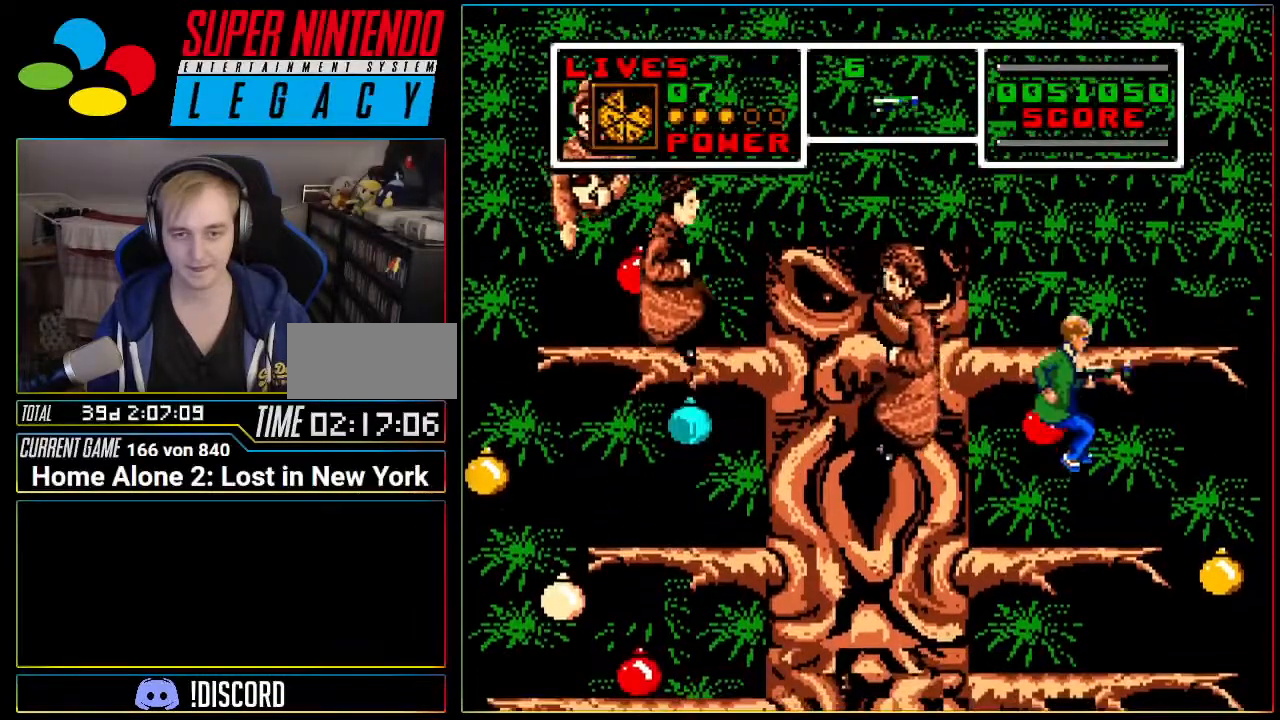
{"buttons": [], "events": [[234, "DPAD_RIGHT", "up"], [300, "DPAD_LEFT", "down"], [367, "DPAD_LEFT", "up"], [400, "A", "up"]]}
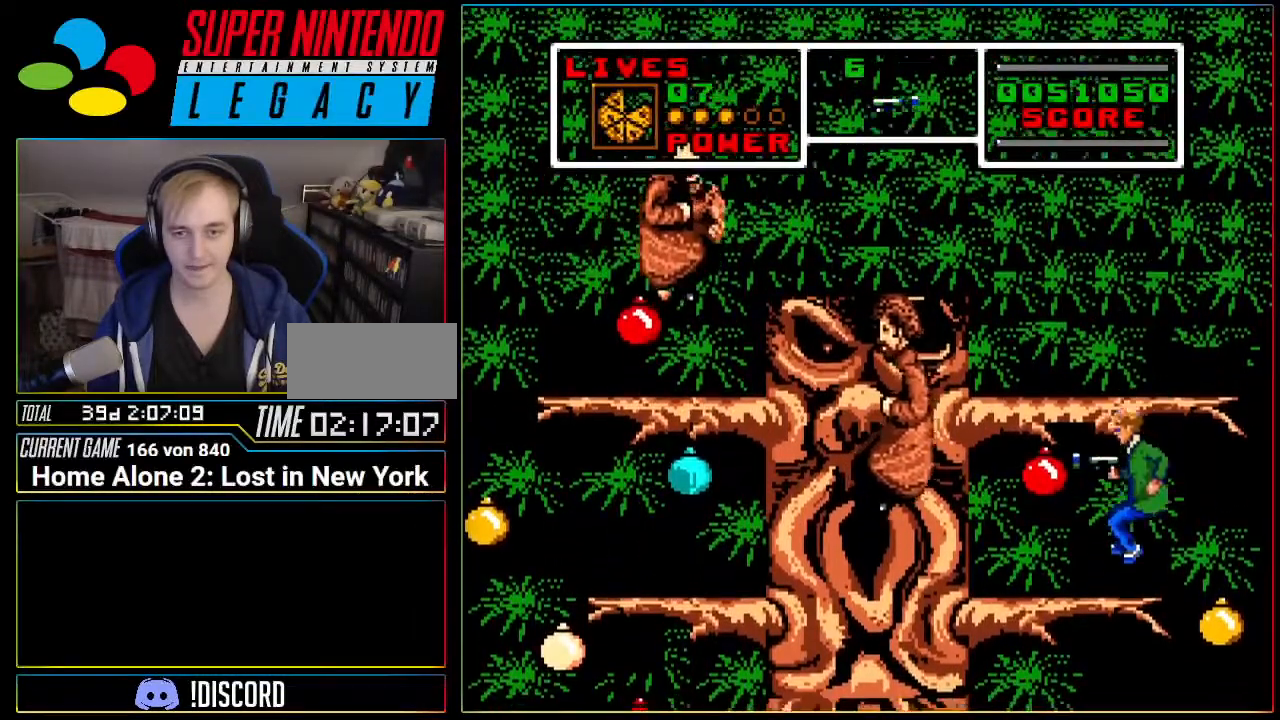
{"buttons": ["A"], "events": [[50, "DPAD_RIGHT", "down"], [83, "A", "down"], [200, "DPAD_RIGHT", "up"]]}
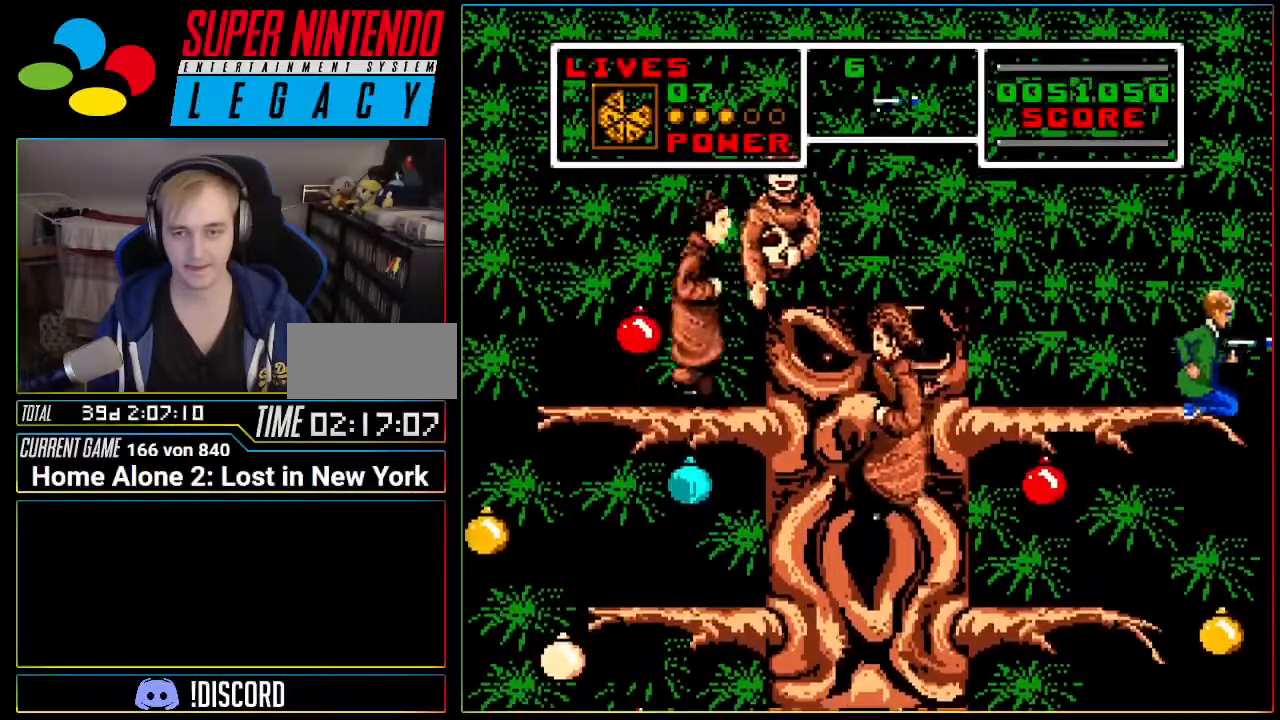
{"buttons": ["A", "L1", "DPAD_DOWN", "DPAD_RIGHT"], "events": [[17, "DPAD_LEFT", "down"], [117, "A", "up"], [117, "DPAD_LEFT", "up"], [184, "A", "down"], [267, "DPAD_DOWN", "down"], [417, "DPAD_RIGHT", "down"], [467, "L1", "down"]]}
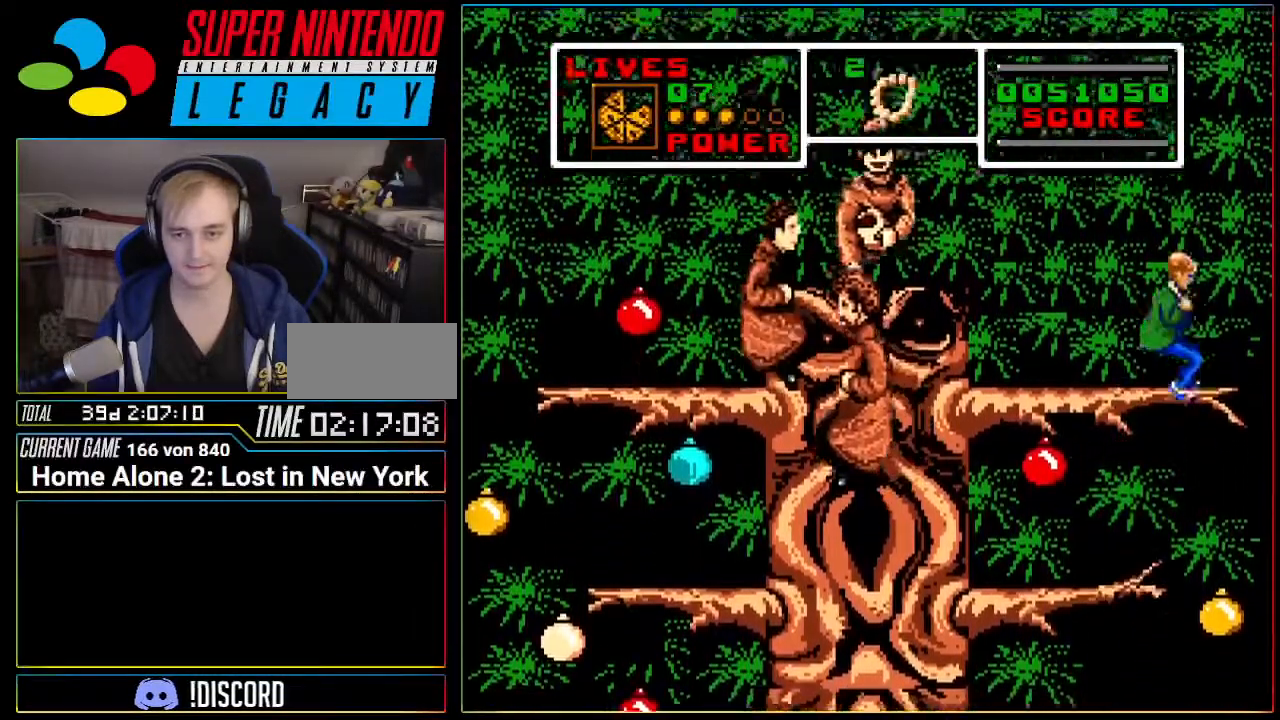
{"buttons": ["R1"], "events": [[50, "R1", "down"], [150, "L1", "up"], [200, "DPAD_RIGHT", "up"], [233, "DPAD_DOWN", "up"], [266, "A", "up"], [266, "R1", "up"], [333, "DPAD_LEFT", "down"], [367, "L1", "down"], [467, "DPAD_LEFT", "up"], [467, "L1", "up"], [467, "R1", "down"]]}
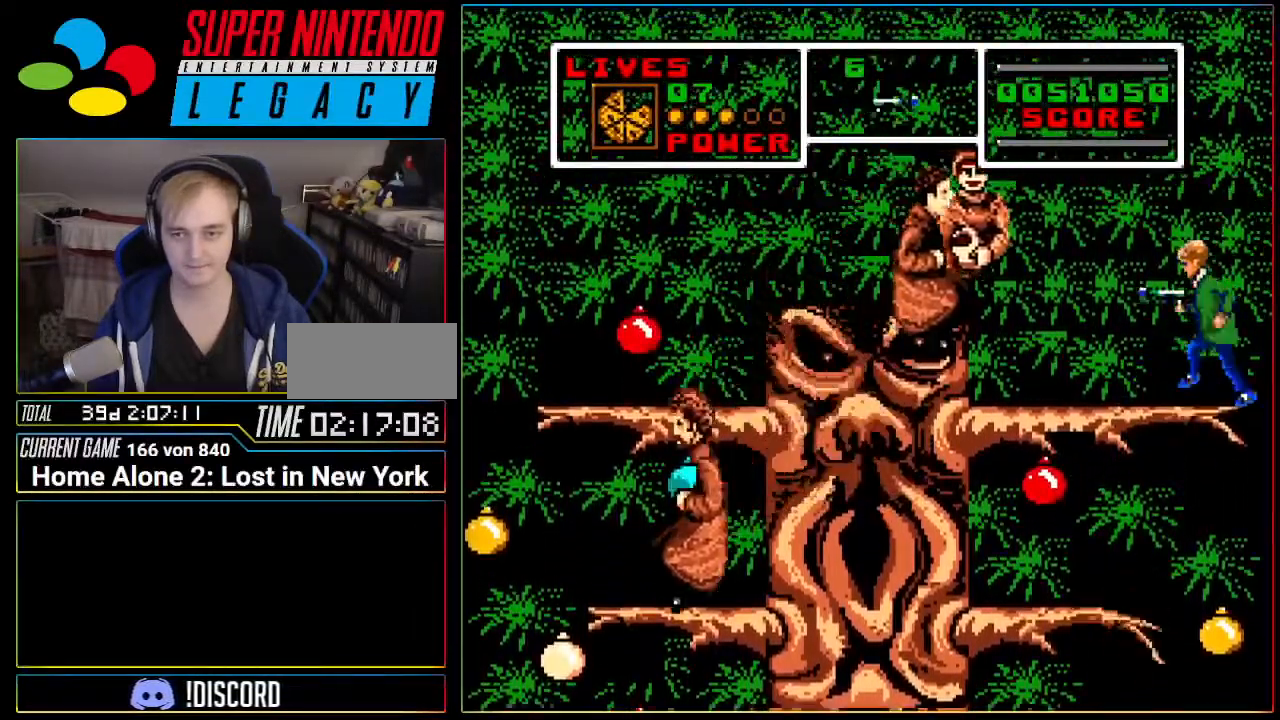
{"buttons": [], "events": [[117, "R1", "up"], [234, "B", "down"], [367, "B", "up"]]}
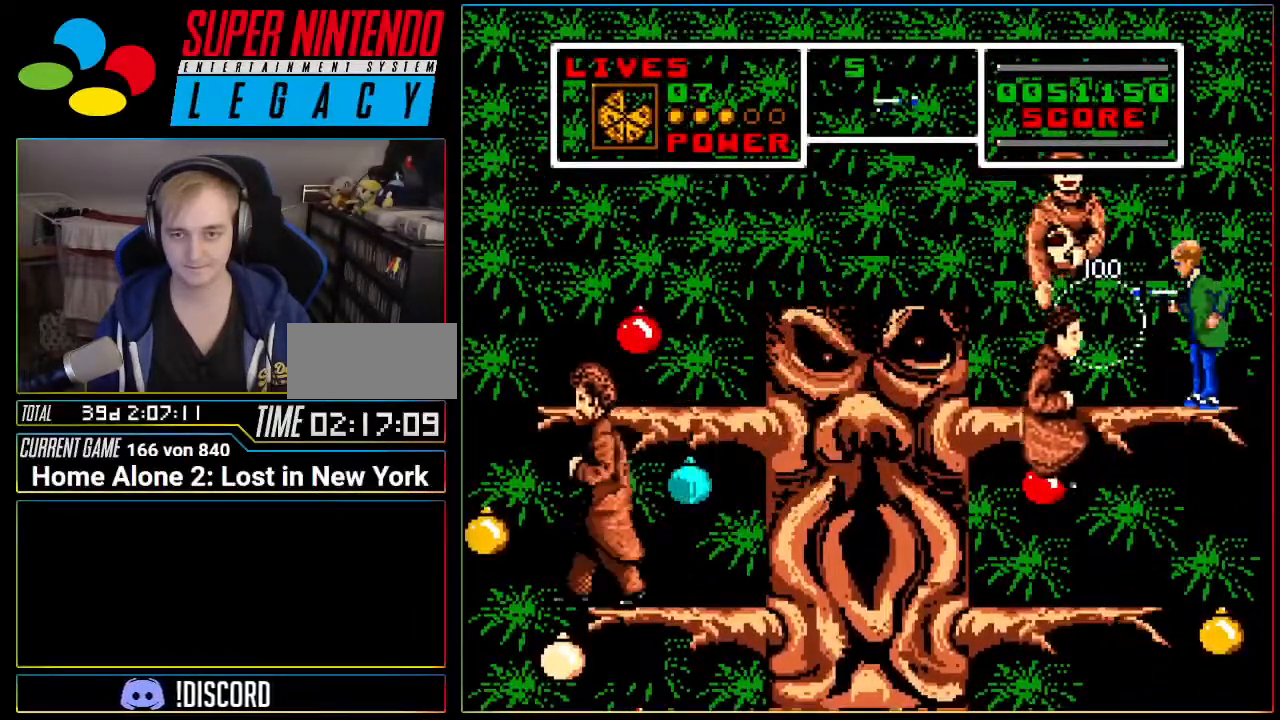
{"buttons": ["DPAD_RIGHT"], "events": [[250, "A", "down"], [266, "DPAD_LEFT", "down"], [417, "A", "up"], [450, "DPAD_LEFT", "up"], [483, "DPAD_RIGHT", "down"]]}
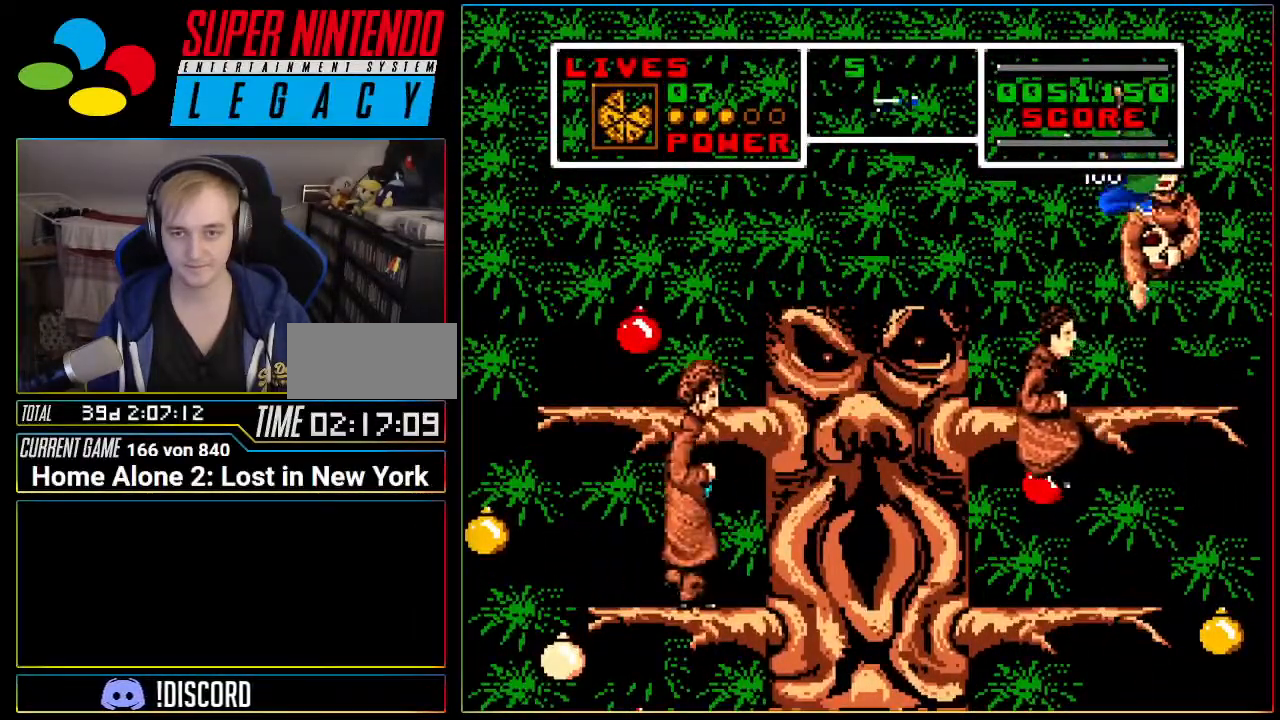
{"buttons": ["DPAD_UP"], "events": [[50, "A", "down"], [117, "DPAD_RIGHT", "up"], [150, "DPAD_UP", "down"], [167, "A", "up"], [300, "DPAD_UP", "up"], [367, "DPAD_UP", "down"]]}